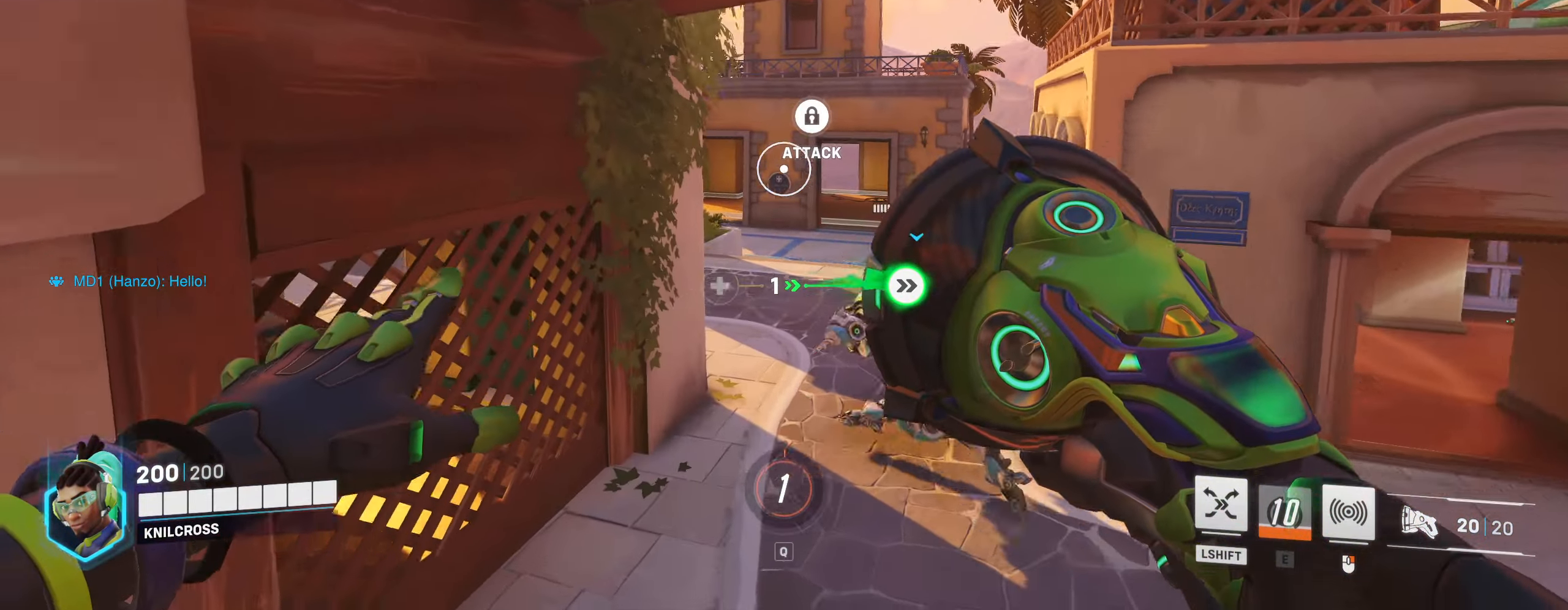
Gameplay with keyboard and mouse; each line is a JSON object with the keys and mouse buttons held at the frame after it. "events" lists presses ("down") and releases ("up") of "a", "alt", "ctrl", "d", "e", "f", "q", "r", "s", "shift", "space", "w", "mouse_left", "mouse_wheel", "mouse_right", "mouse_mb4" and "mouse_mb5" between this image and that frame as [ms after this image, input, new state], when the widget could be followed in between. "mouse_left", "mouse_wheel", "mouse_right", "mouse_mb4", "mouse_mb5" = the "left", "wheel", "right", "mb4", "mb5" buttons of the "mouse" list. No other keys are recorded. "wheel" means that the mouse wheel is clicked or scrolled. Mouse movement is not recorded.
{"keys": ["space", "w"], "mouse": ["wheel", "right"]}
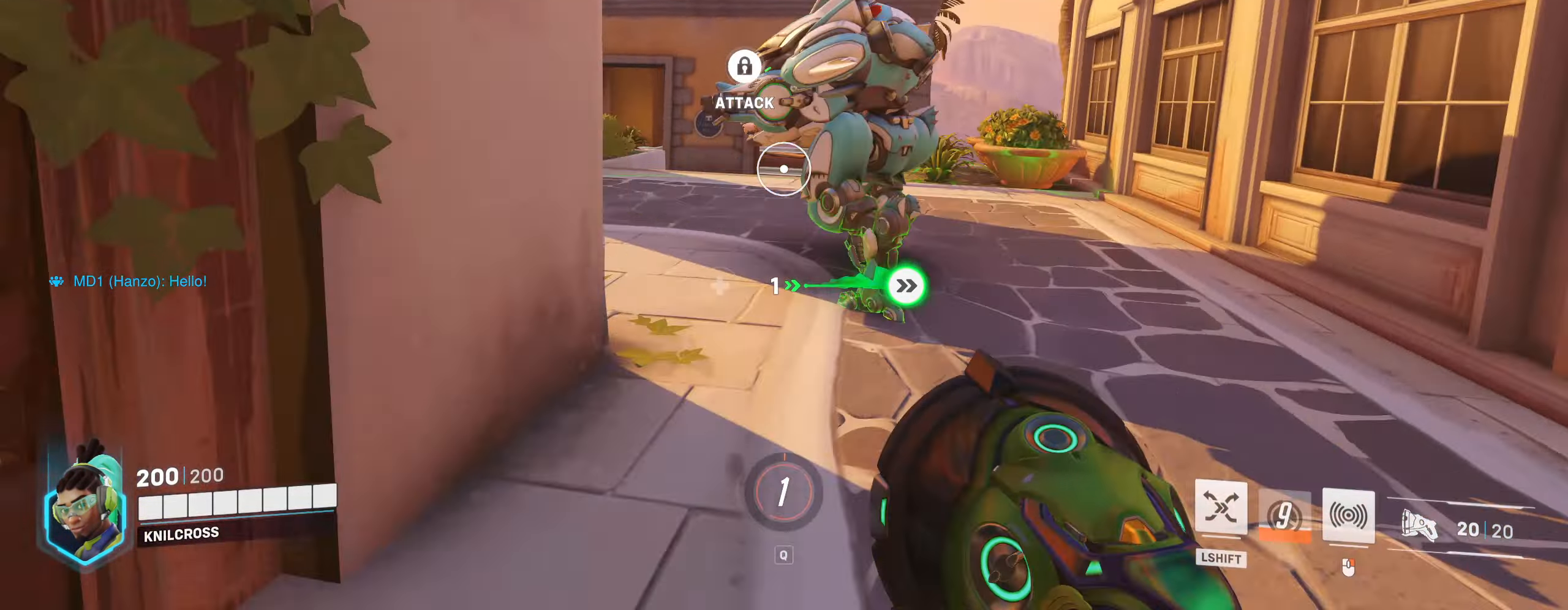
{"keys": ["w"], "mouse": [], "events": [[34, "mouse_right", "up"], [34, "mouse_wheel", "up"], [451, "space", "up"]]}
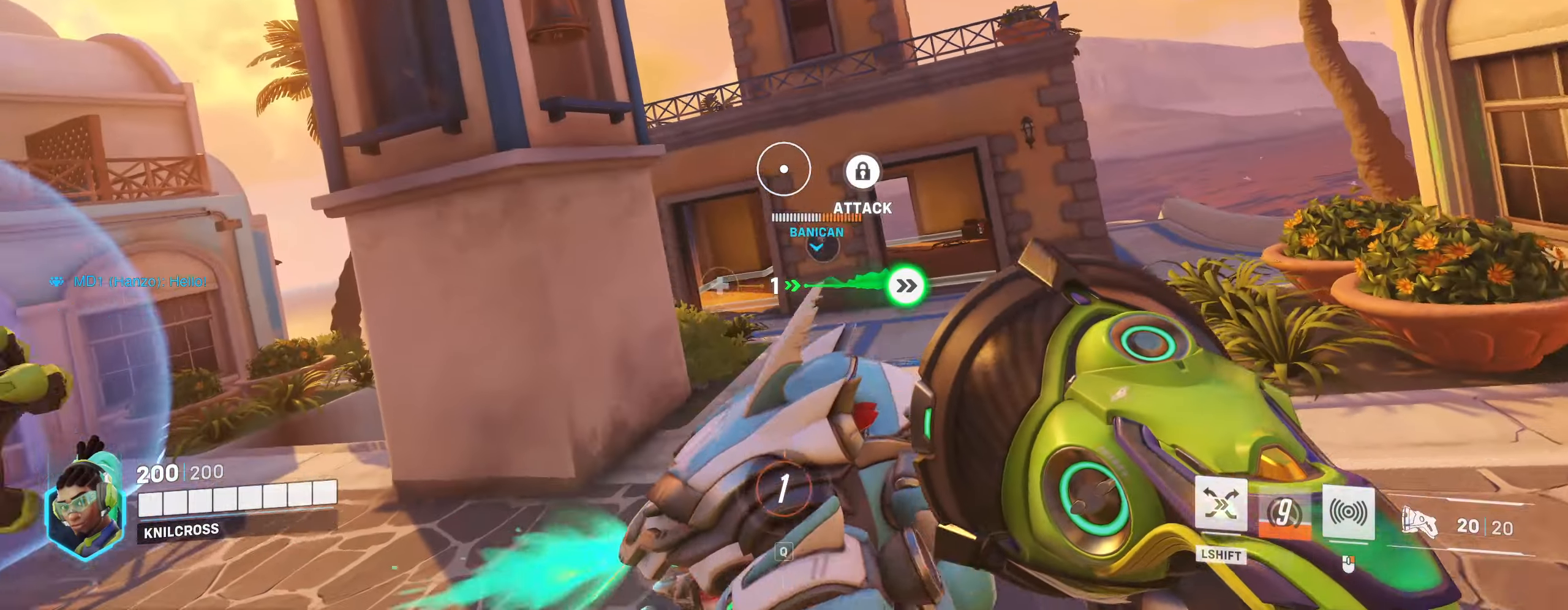
{"keys": ["d", "w"], "mouse": []}
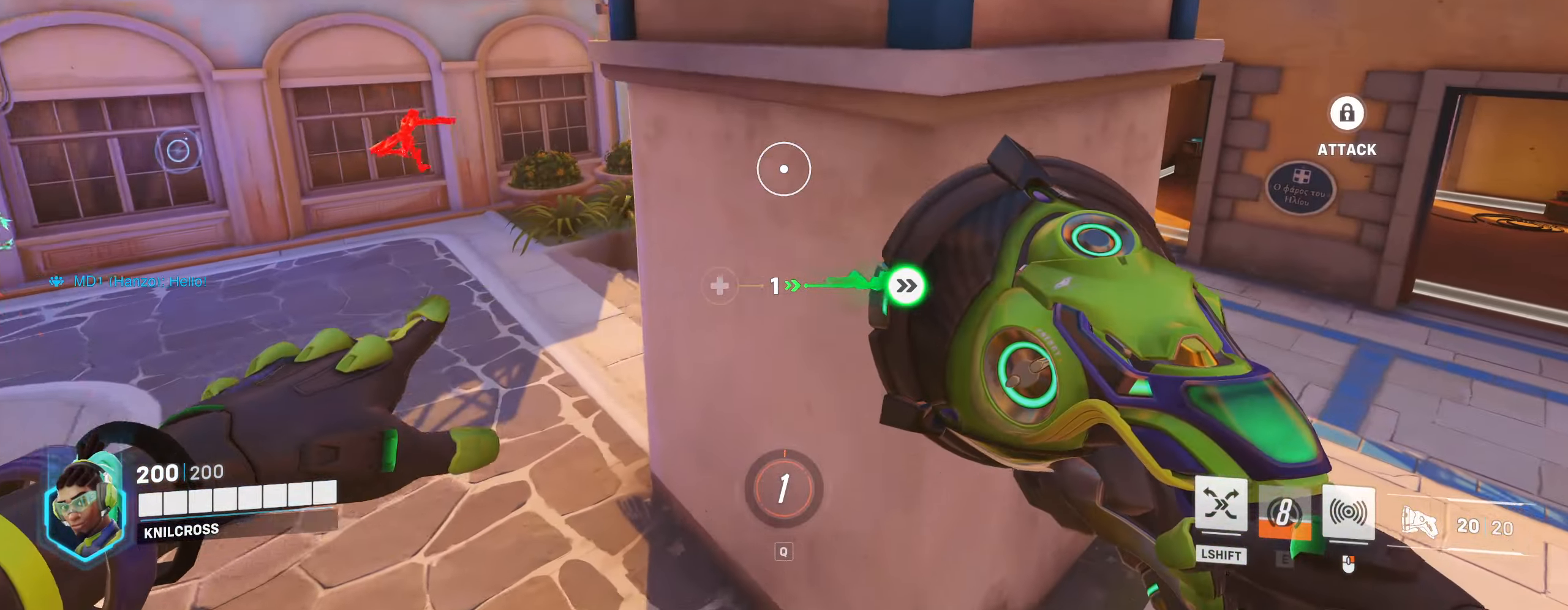
{"keys": ["space", "w"], "mouse": [], "events": [[233, "d", "up"], [450, "space", "down"]]}
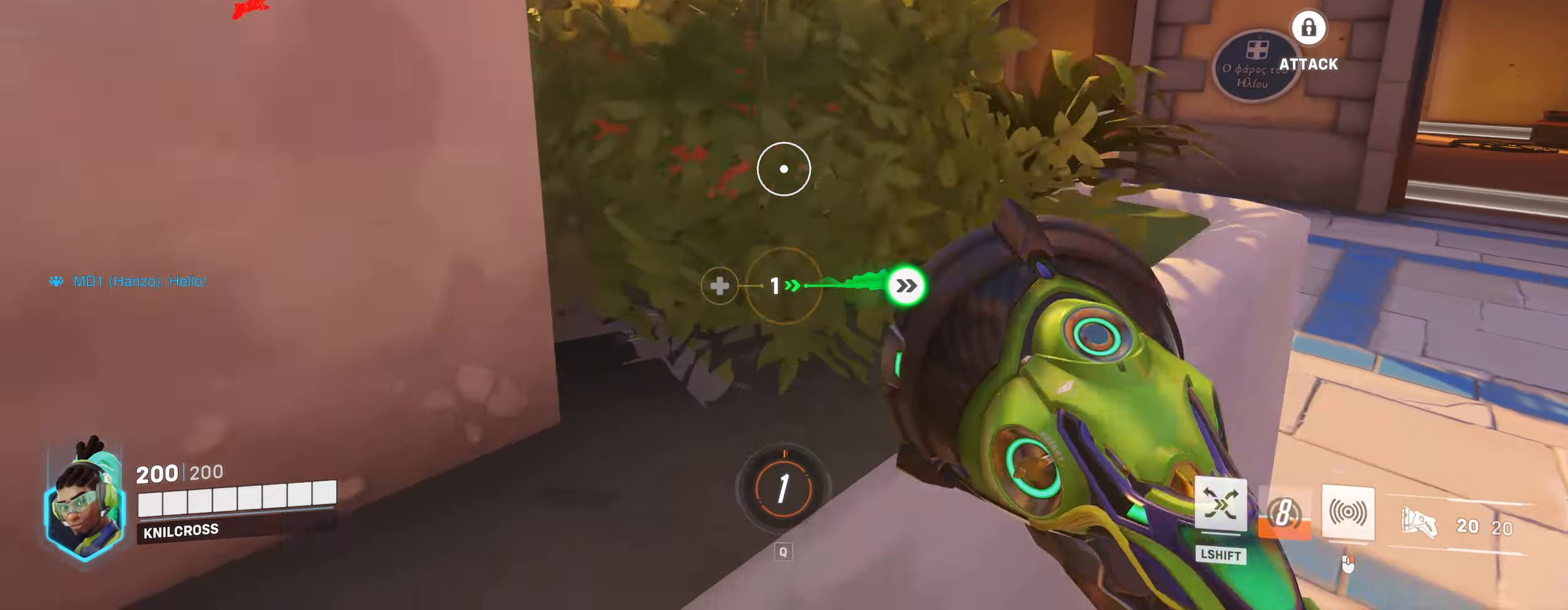
{"keys": ["w"], "mouse": [], "events": [[283, "space", "up"]]}